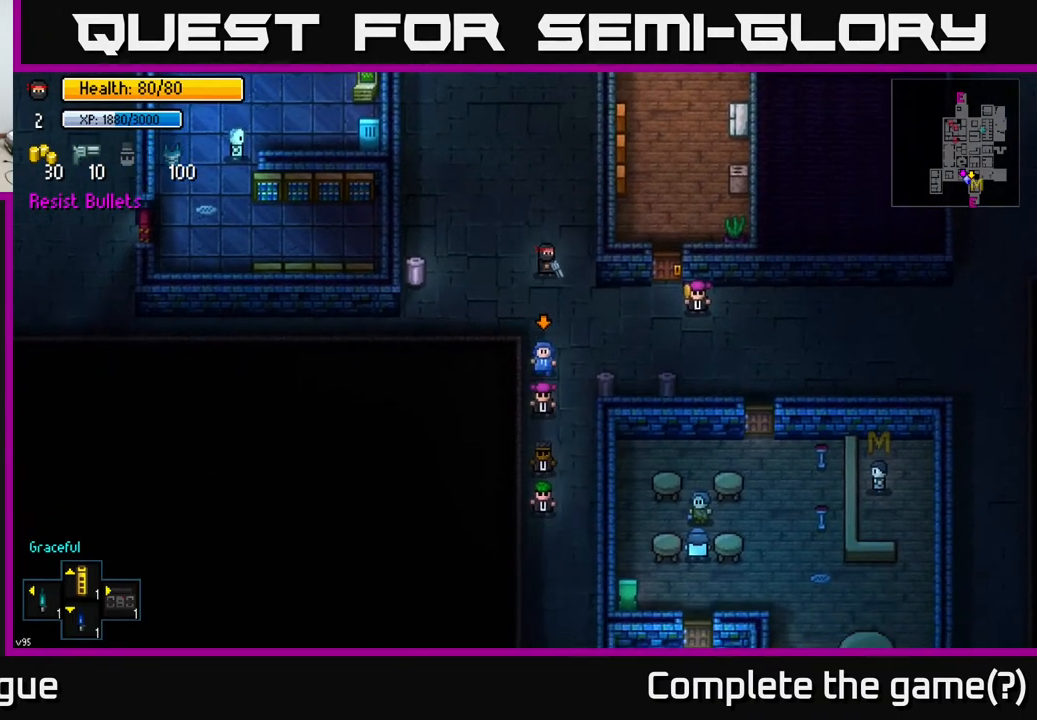
Gameplay with a controller (Xbox layout); each line is a JSON object with the inputs held at the frame after it. "events" lists button and stick changes between this image and that frame as [ms after this image, input, new state], when the widget could be followed in between.
{"buttons": [], "left_stick": "center", "right_stick": "center", "events": [[100, "left_stick", "center"], [183, "R1", "down"], [450, "R1", "up"]]}
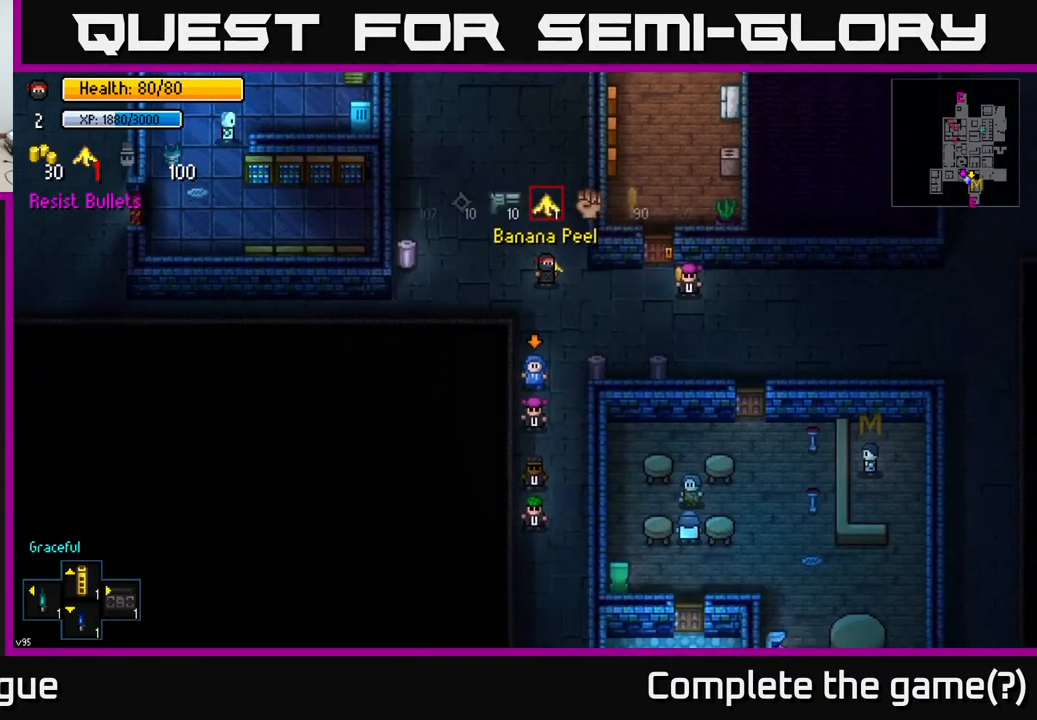
{"buttons": [], "left_stick": "center", "right_stick": "center", "events": [[250, "R1", "down"], [350, "R1", "up"]]}
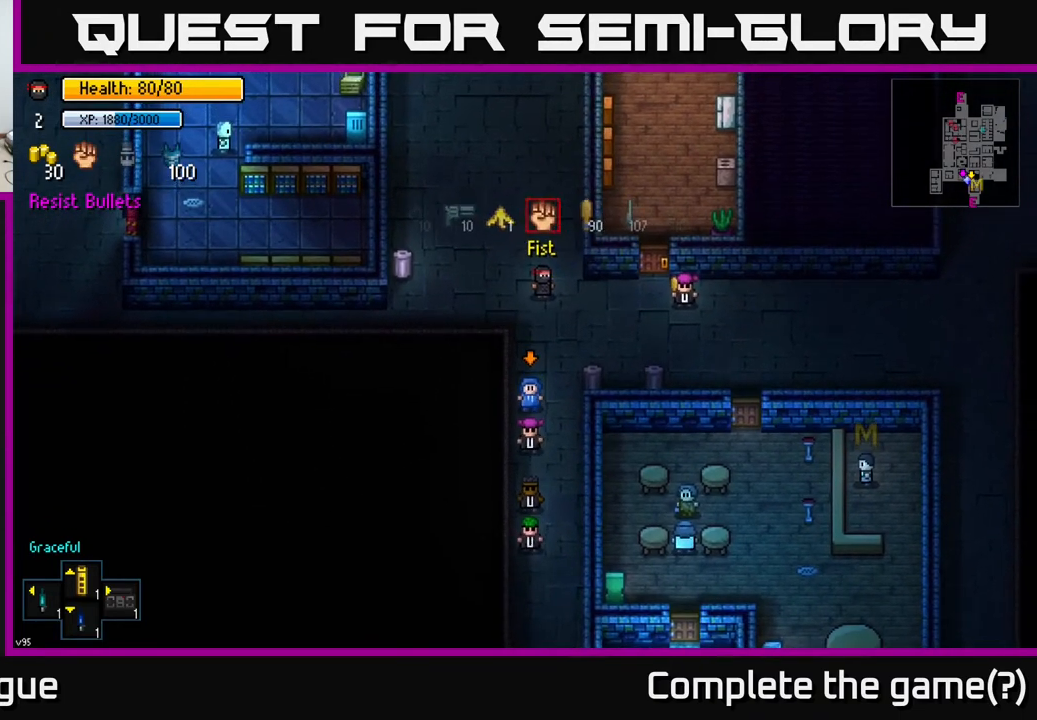
{"buttons": [], "left_stick": "down", "right_stick": "center", "events": [[333, "left_stick", "down"]]}
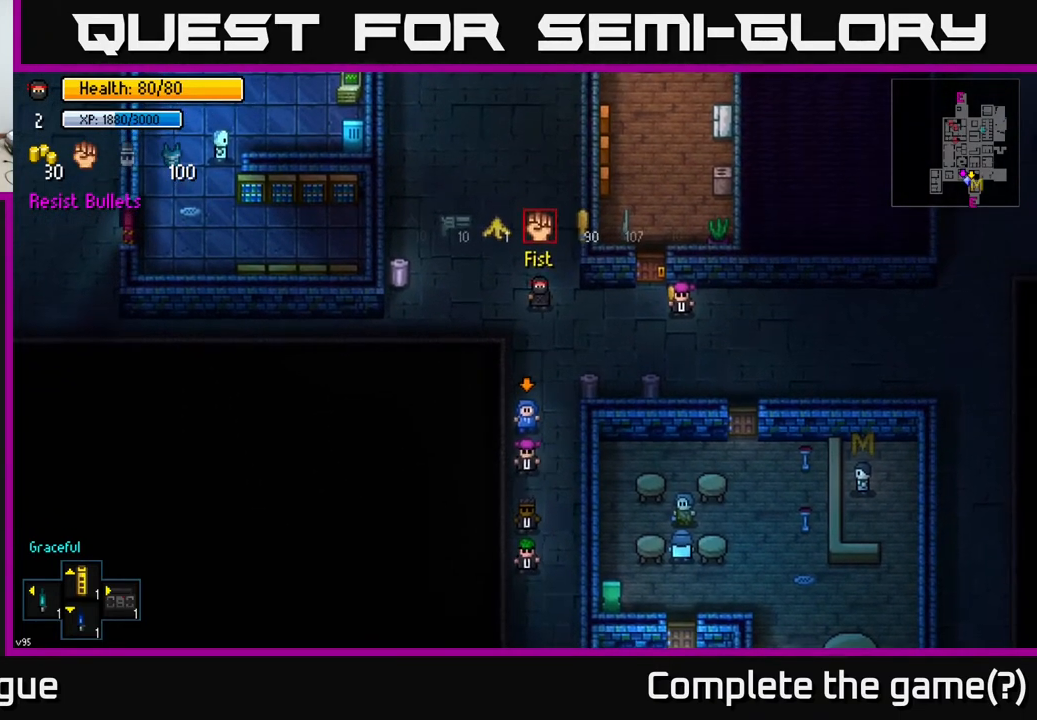
{"buttons": [], "left_stick": "center", "right_stick": "center", "events": [[483, "left_stick", "center"]]}
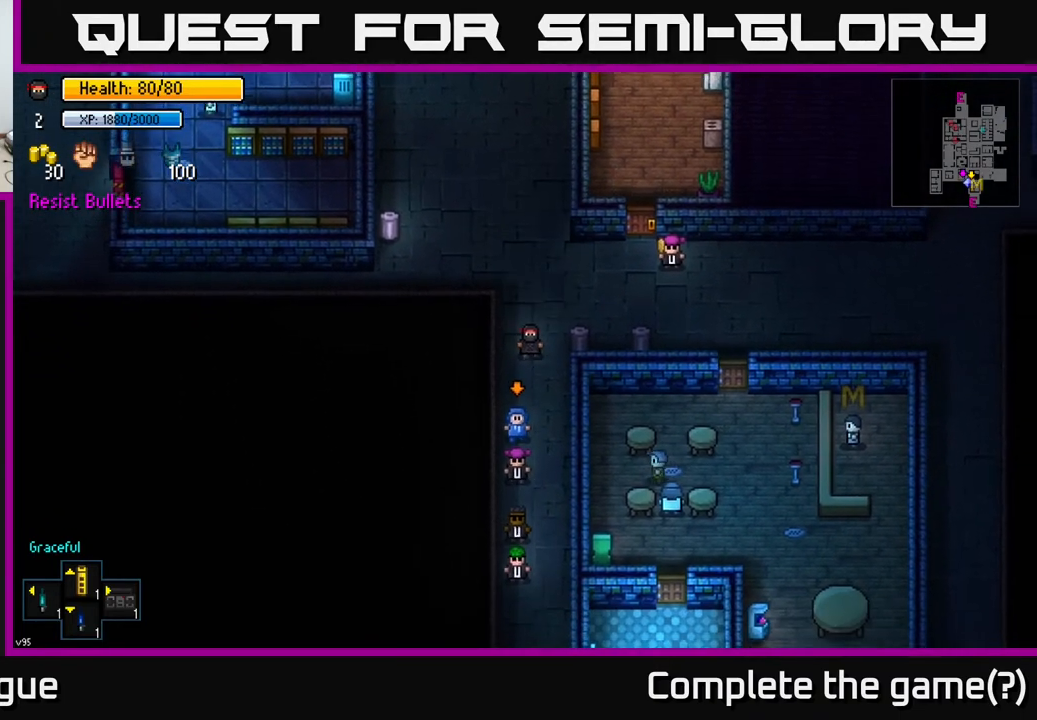
{"buttons": [], "left_stick": "center", "right_stick": "center", "events": [[133, "left_stick", "down"], [417, "left_stick", "center"]]}
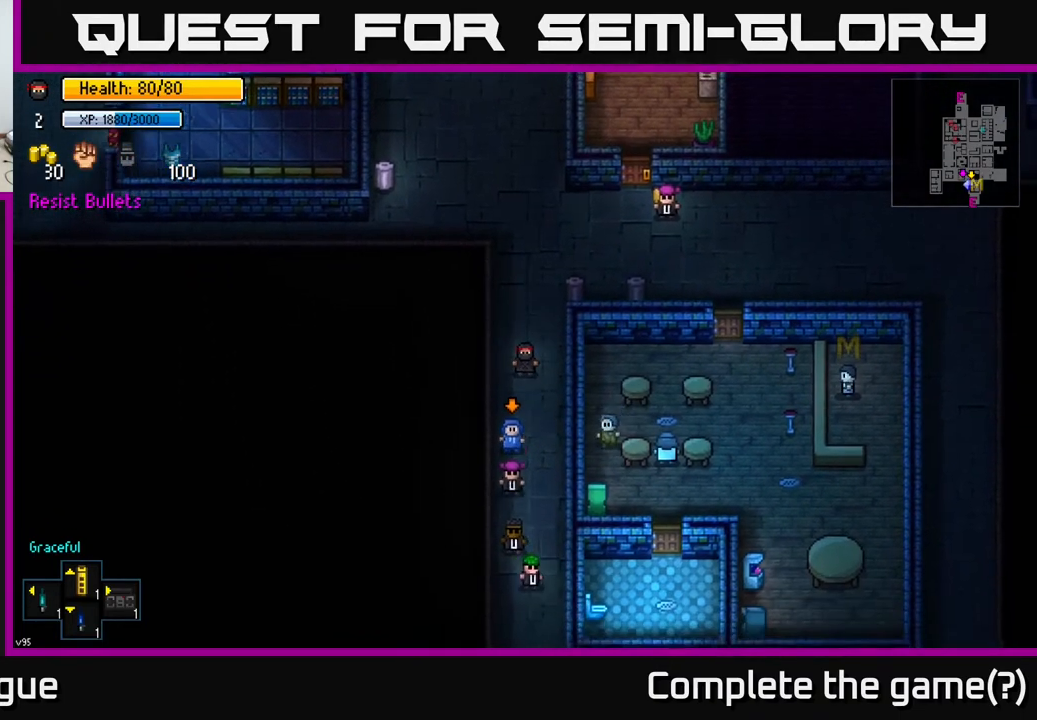
{"buttons": [], "left_stick": "center", "right_stick": "center", "events": [[183, "left_stick", "down"], [417, "left_stick", "center"]]}
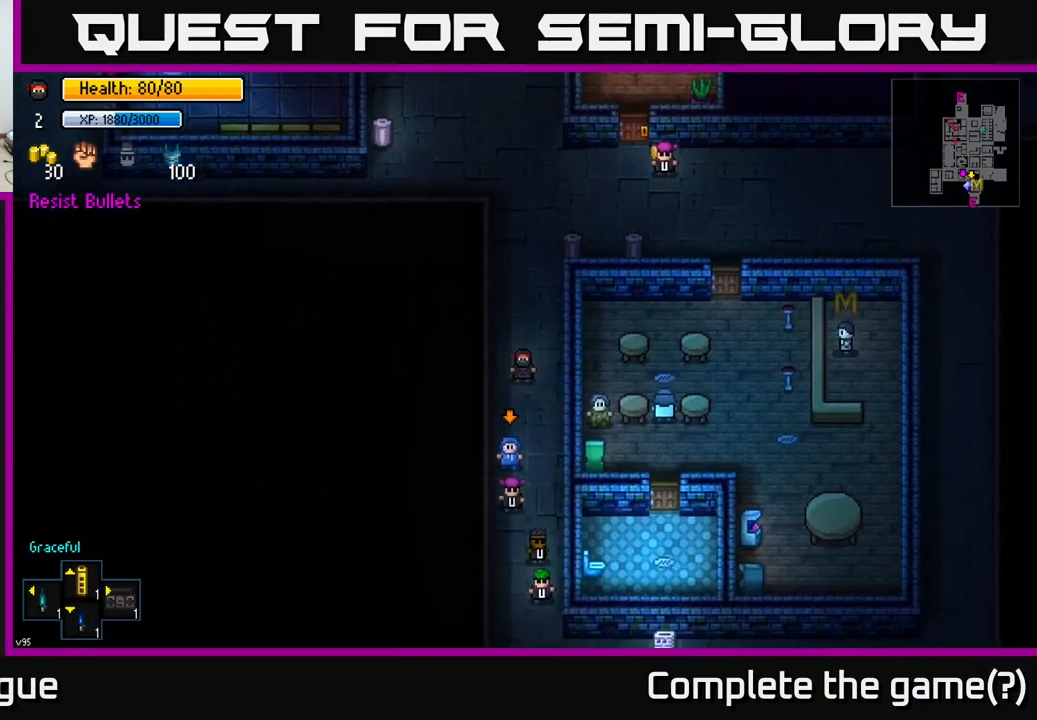
{"buttons": ["R2"], "left_stick": "center", "right_stick": "center", "events": [[33, "L2", "down"], [33, "left_stick", "down"], [100, "L2", "up"], [467, "R2", "down"], [483, "left_stick", "center"]]}
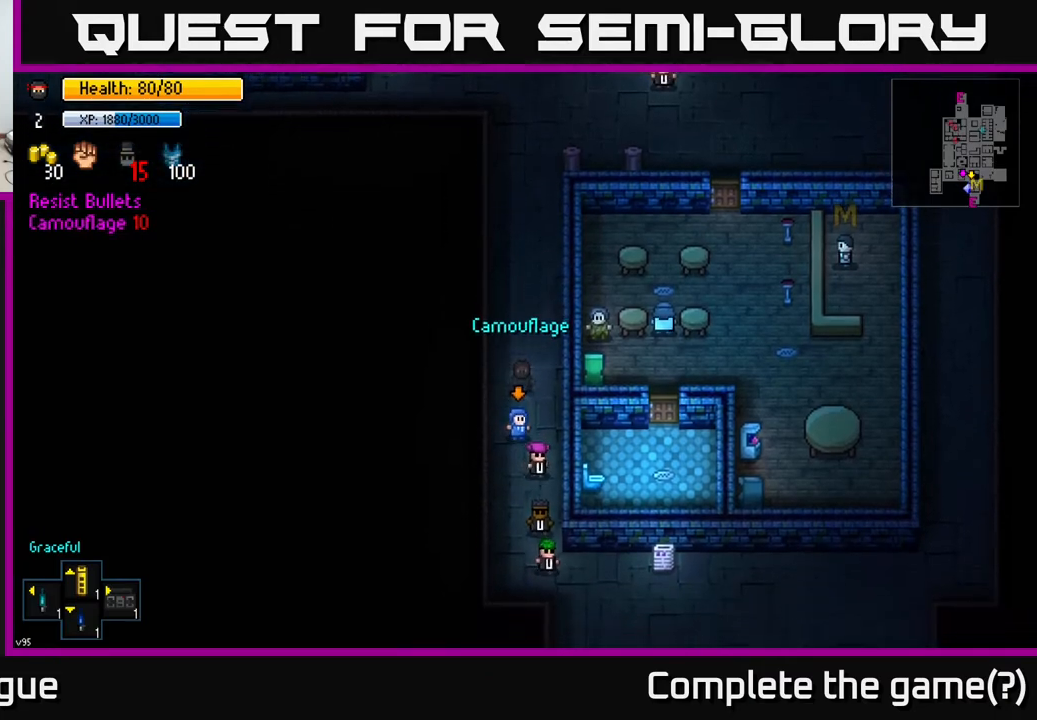
{"buttons": [], "left_stick": "up", "right_stick": "center", "events": [[50, "R2", "up"], [400, "left_stick", "up"]]}
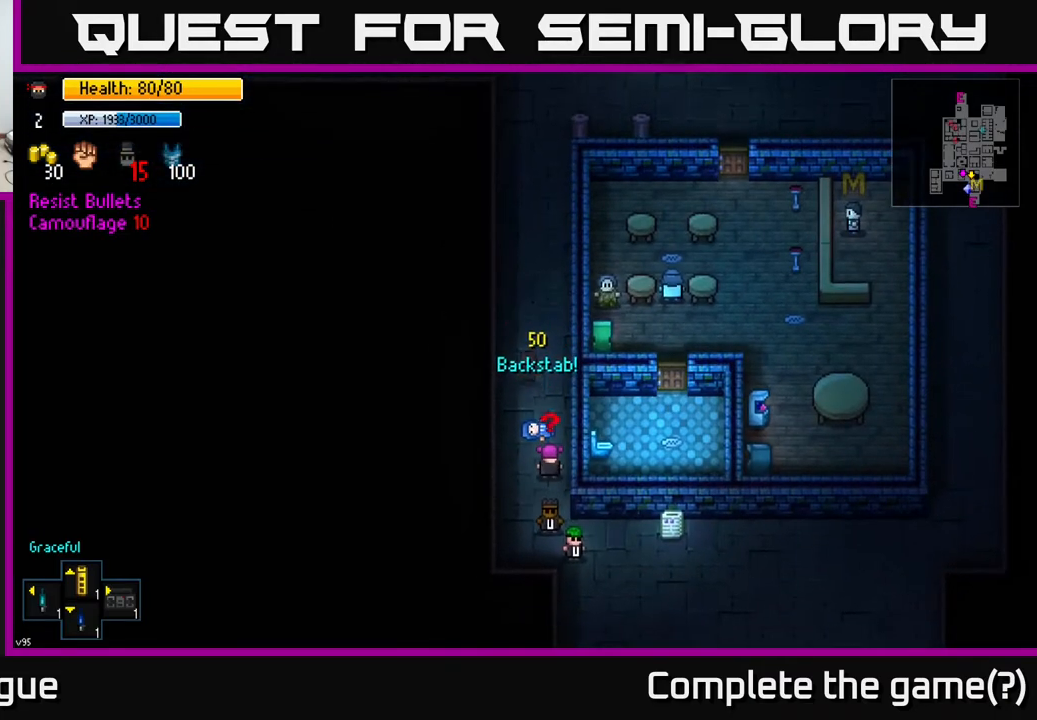
{"buttons": [], "left_stick": "up", "right_stick": "center", "events": [[117, "left_stick", "center"], [217, "left_stick", "down"], [383, "left_stick", "center"], [450, "left_stick", "up"]]}
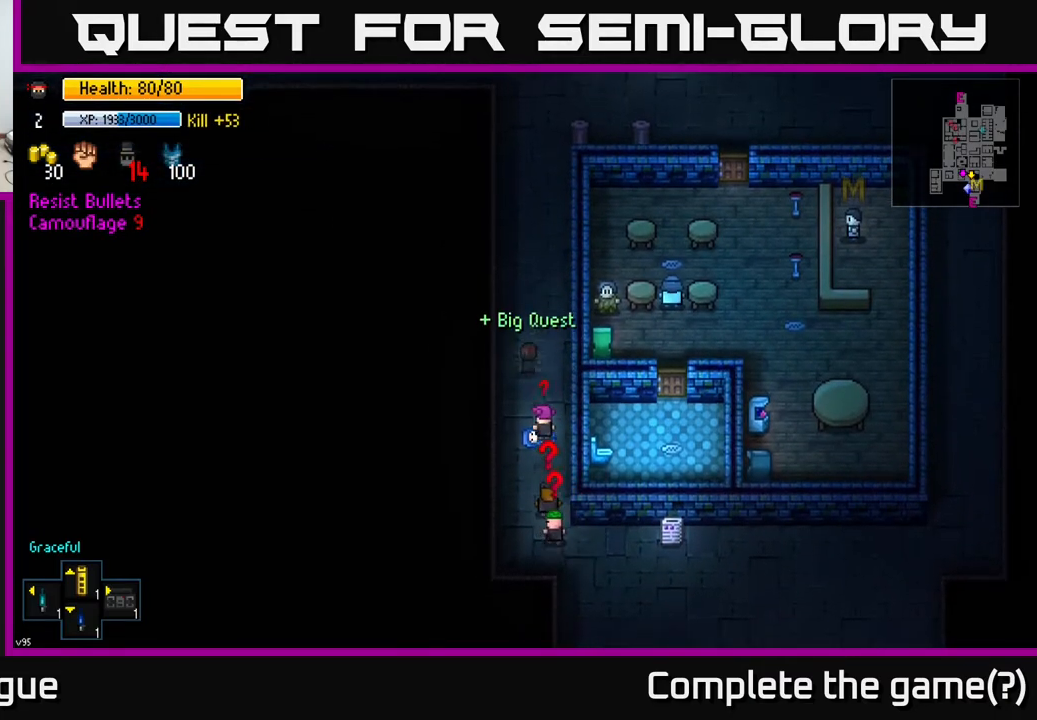
{"buttons": [], "left_stick": "up", "right_stick": "center", "events": []}
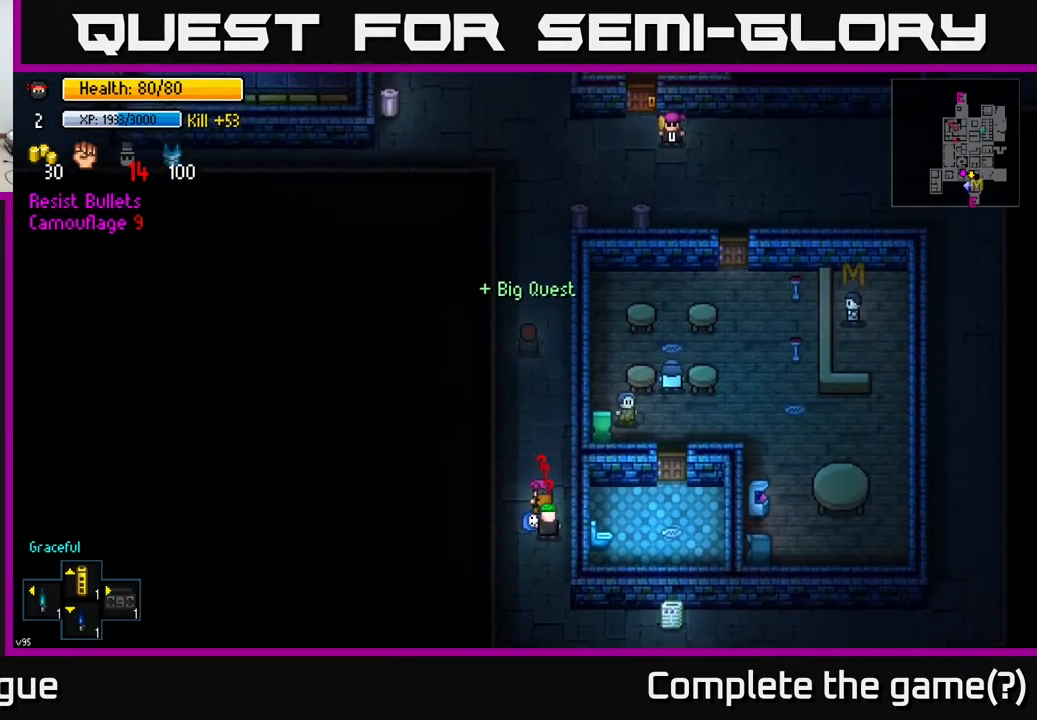
{"buttons": [], "left_stick": "up-right", "right_stick": "center", "events": [[433, "left_stick", "up-right"]]}
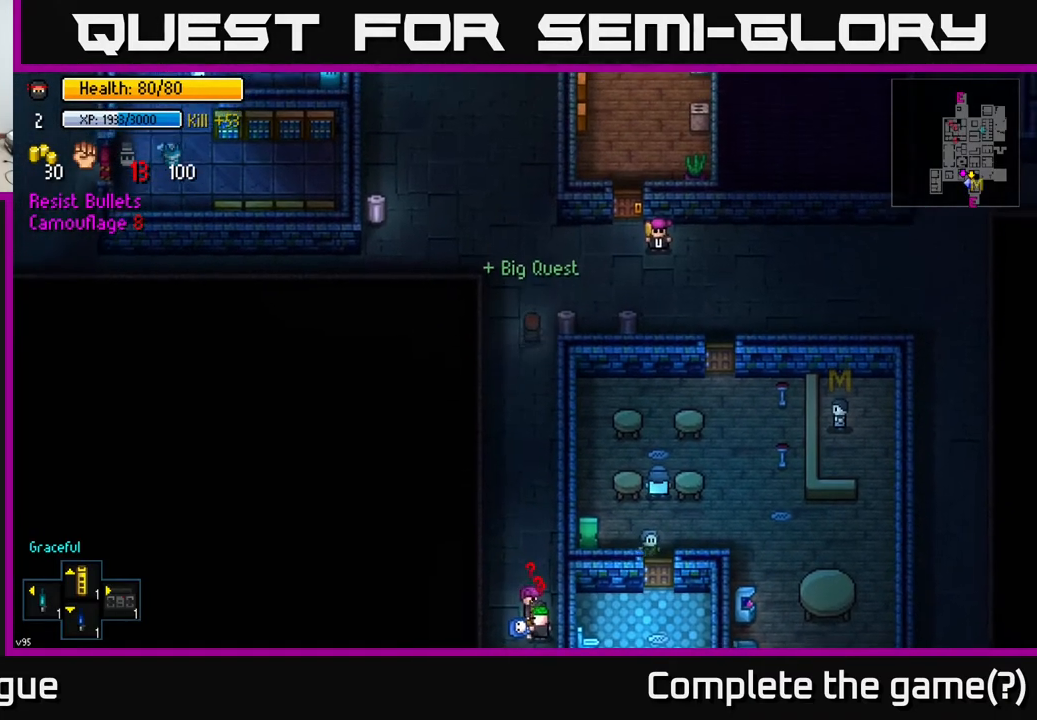
{"buttons": [], "left_stick": "right", "right_stick": "center", "events": [[183, "left_stick", "right"]]}
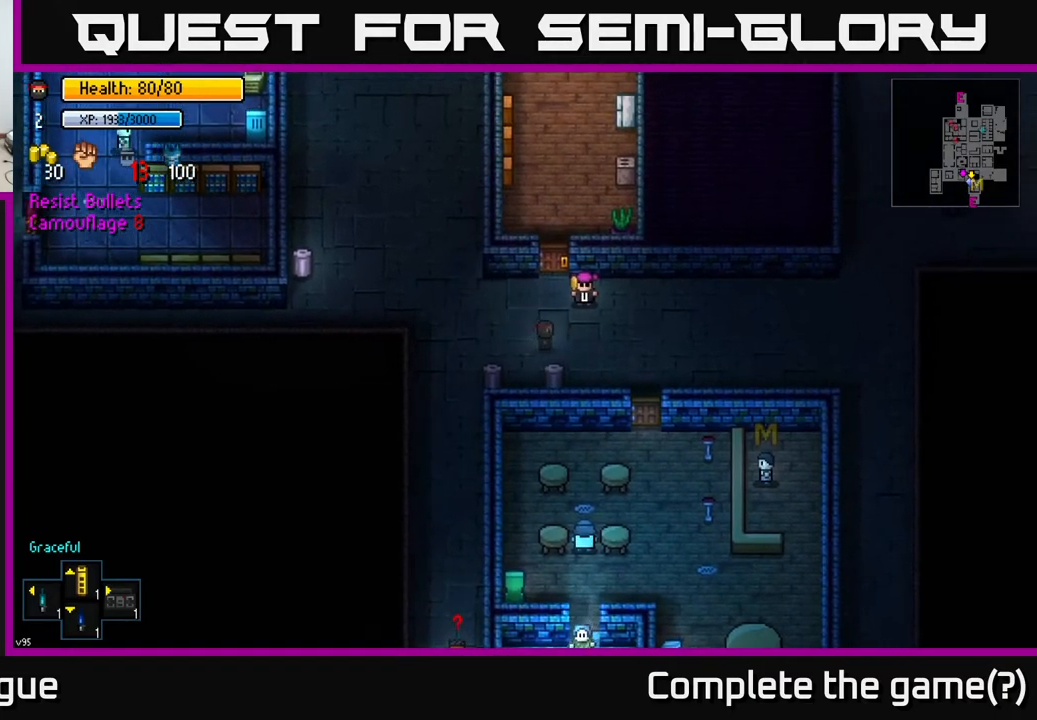
{"buttons": [], "left_stick": "right", "right_stick": "center", "events": []}
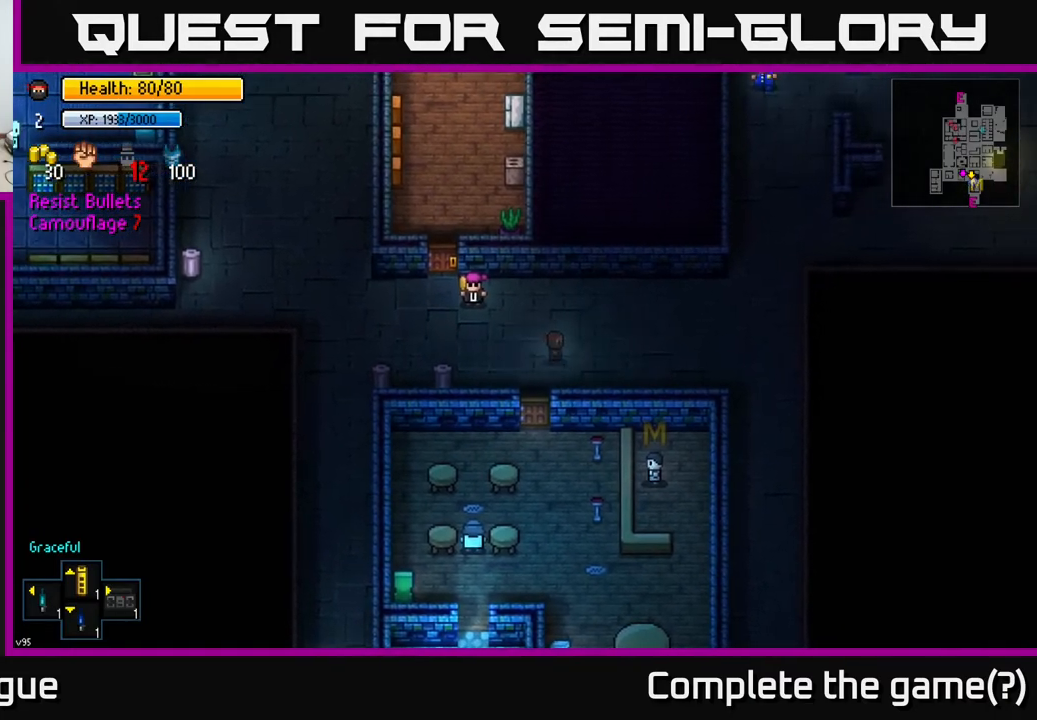
{"buttons": [], "left_stick": "up-right", "right_stick": "center", "events": [[17, "L2", "down"], [100, "L2", "up"], [333, "left_stick", "up-right"]]}
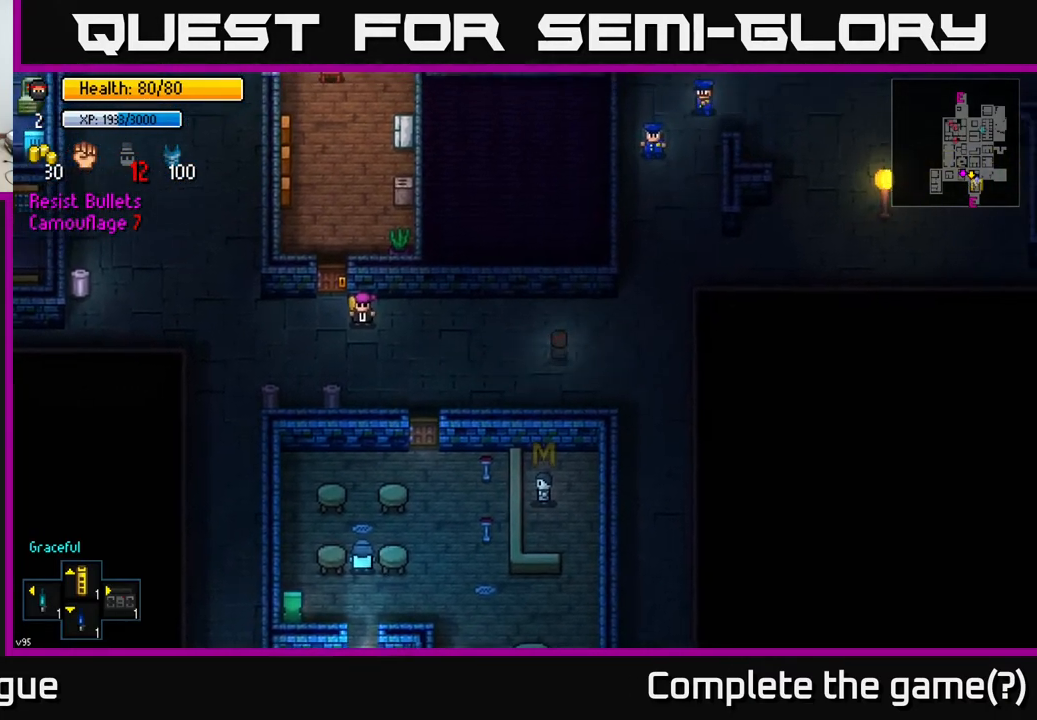
{"buttons": [], "left_stick": "up-right", "right_stick": "up", "events": [[67, "left_stick", "right"], [83, "right_stick", "left"], [167, "right_stick", "up-left"], [267, "left_stick", "up-right"], [300, "right_stick", "up"]]}
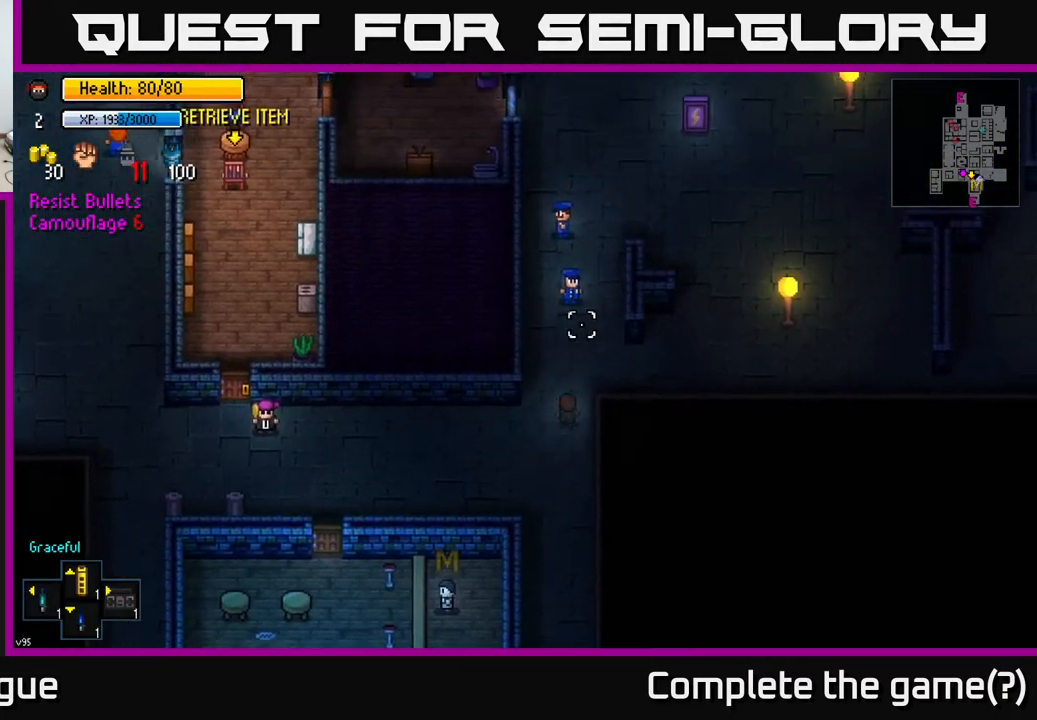
{"buttons": [], "left_stick": "up", "right_stick": "up", "events": [[233, "left_stick", "up"]]}
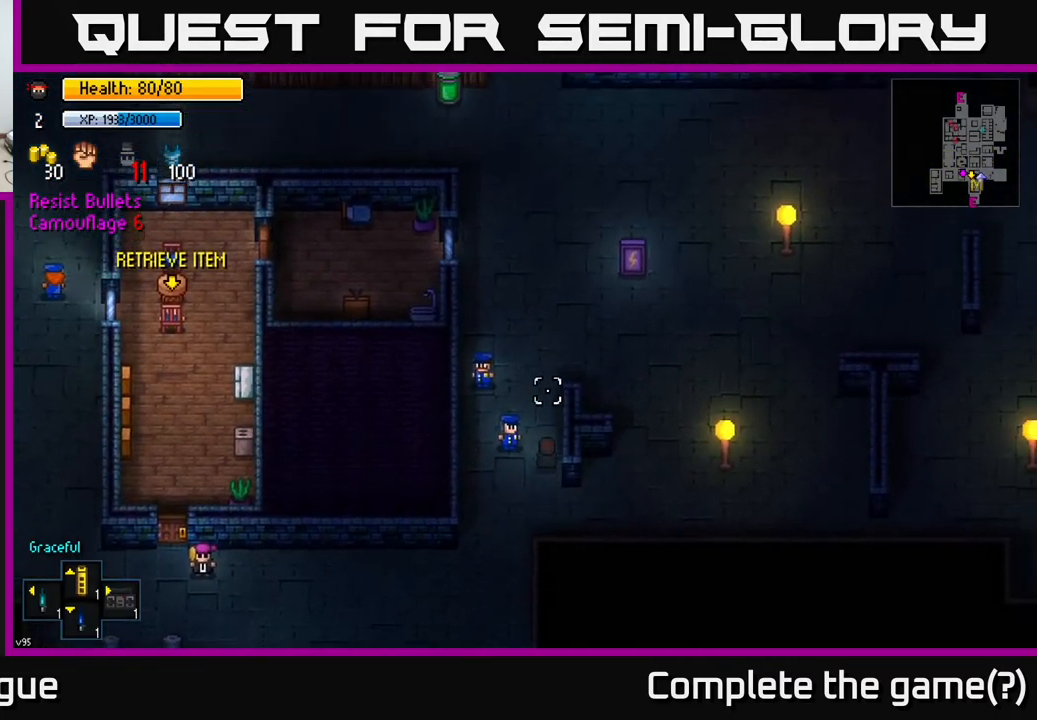
{"buttons": [], "left_stick": "down-left", "right_stick": "left", "events": [[50, "left_stick", "up-left"], [267, "left_stick", "down-left"], [317, "right_stick", "left"]]}
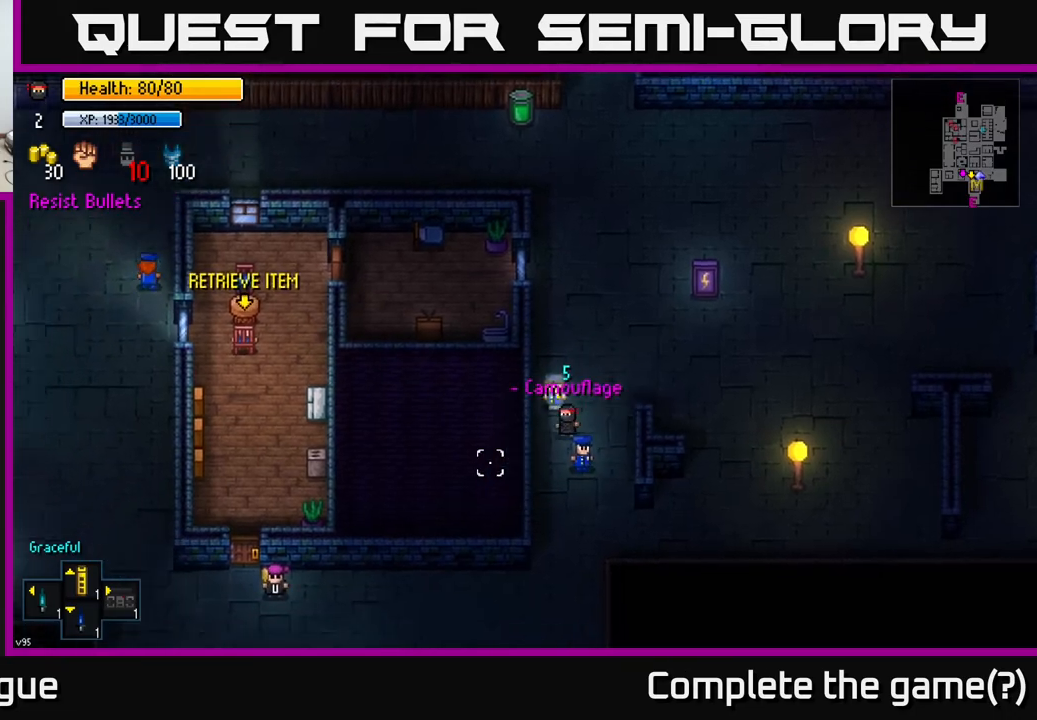
{"buttons": [], "left_stick": "down", "right_stick": "left", "events": [[33, "left_stick", "down"]]}
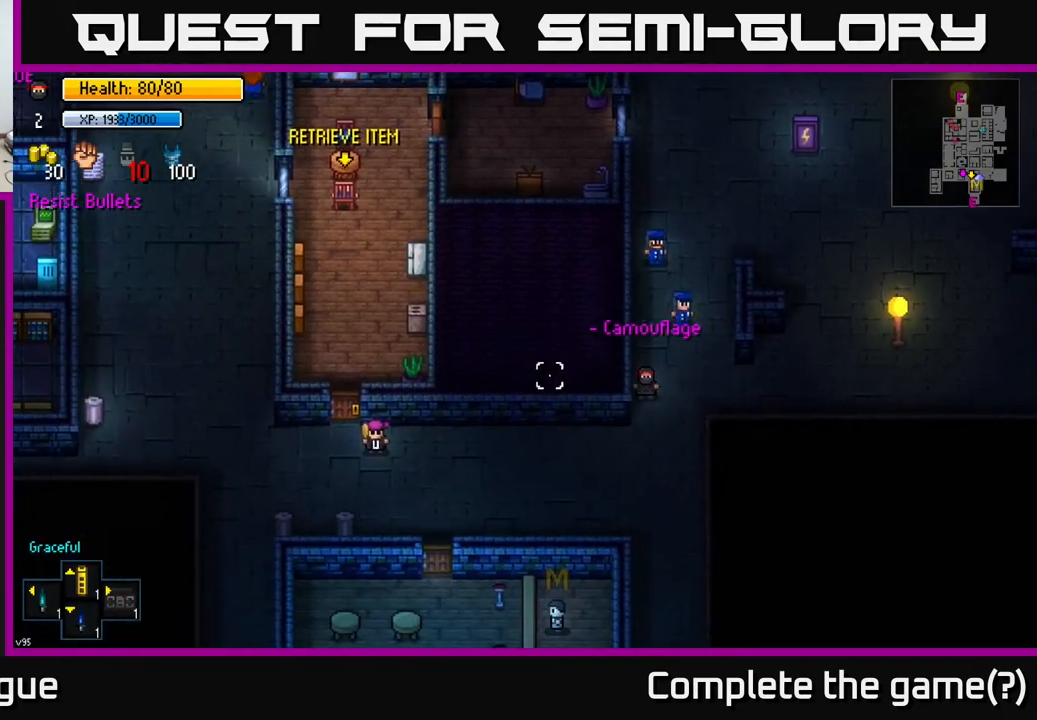
{"buttons": [], "left_stick": "left", "right_stick": "up-left", "events": [[183, "left_stick", "down-left"], [300, "right_stick", "up-left"], [333, "left_stick", "left"]]}
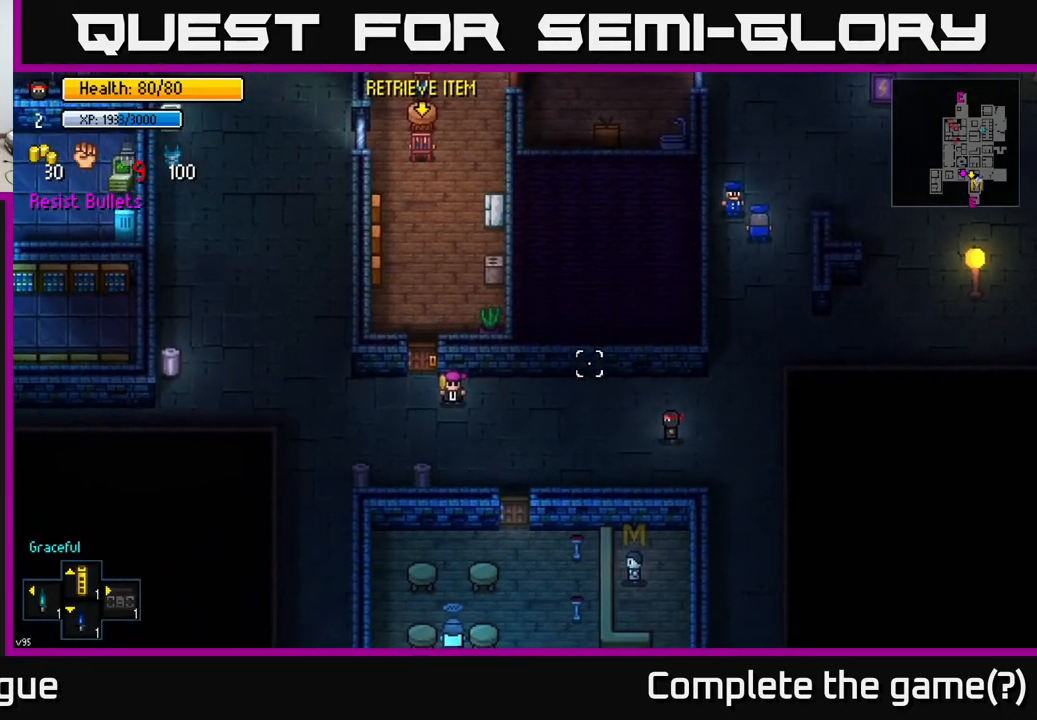
{"buttons": [], "left_stick": "left", "right_stick": "up-left", "events": []}
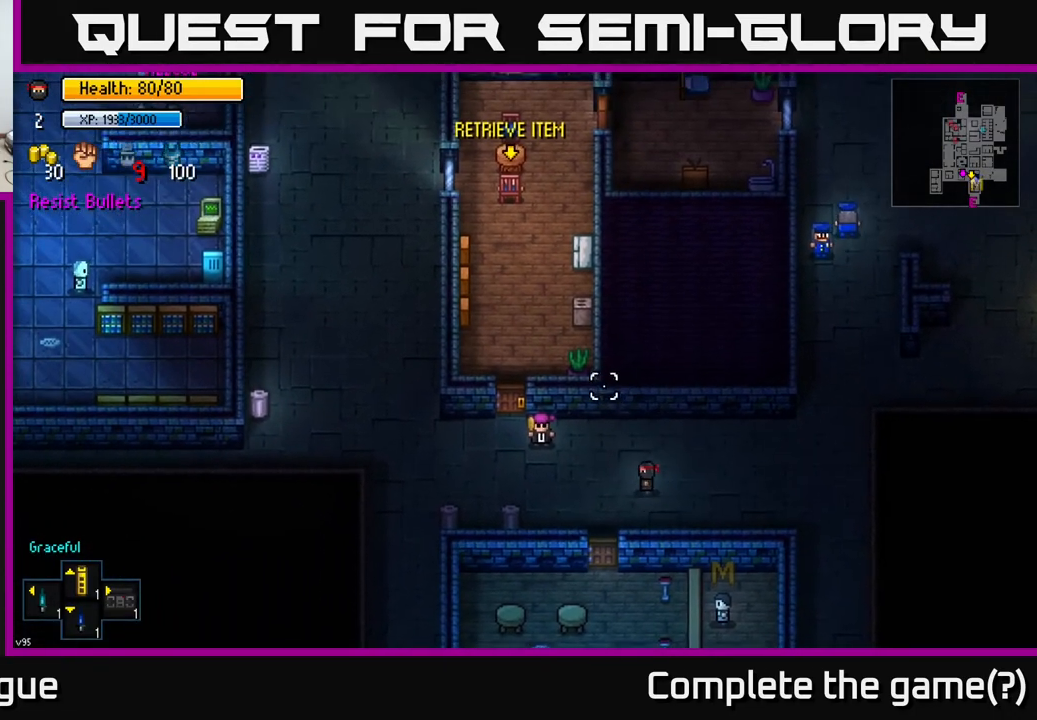
{"buttons": [], "left_stick": "up-left", "right_stick": "up", "events": [[17, "right_stick", "up"], [450, "left_stick", "up-left"]]}
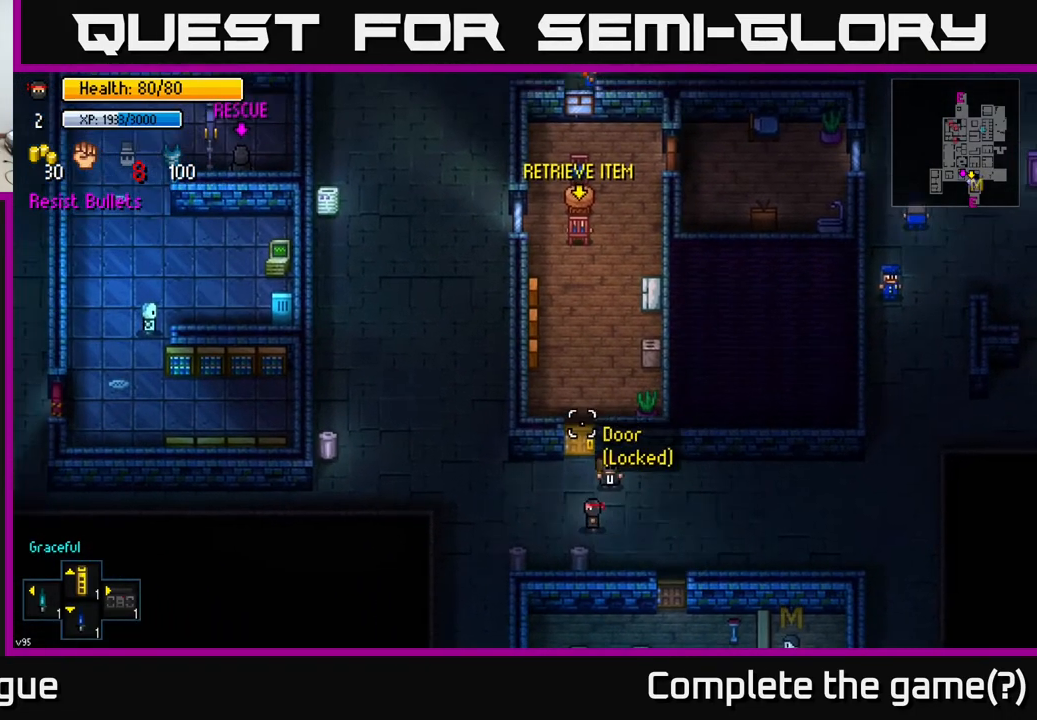
{"buttons": ["A"], "left_stick": "center", "right_stick": "center", "events": [[50, "left_stick", "center"], [183, "left_stick", "up"], [383, "left_stick", "center"], [383, "right_stick", "center"], [483, "A", "down"]]}
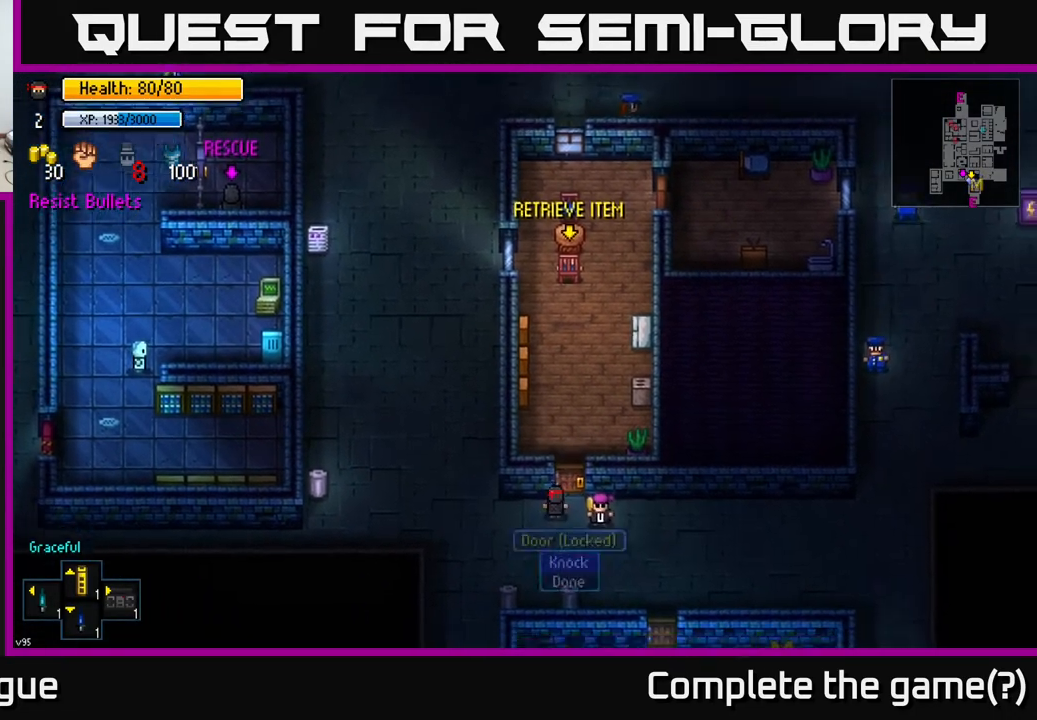
{"buttons": [], "left_stick": "center", "right_stick": "center", "events": [[67, "A", "up"]]}
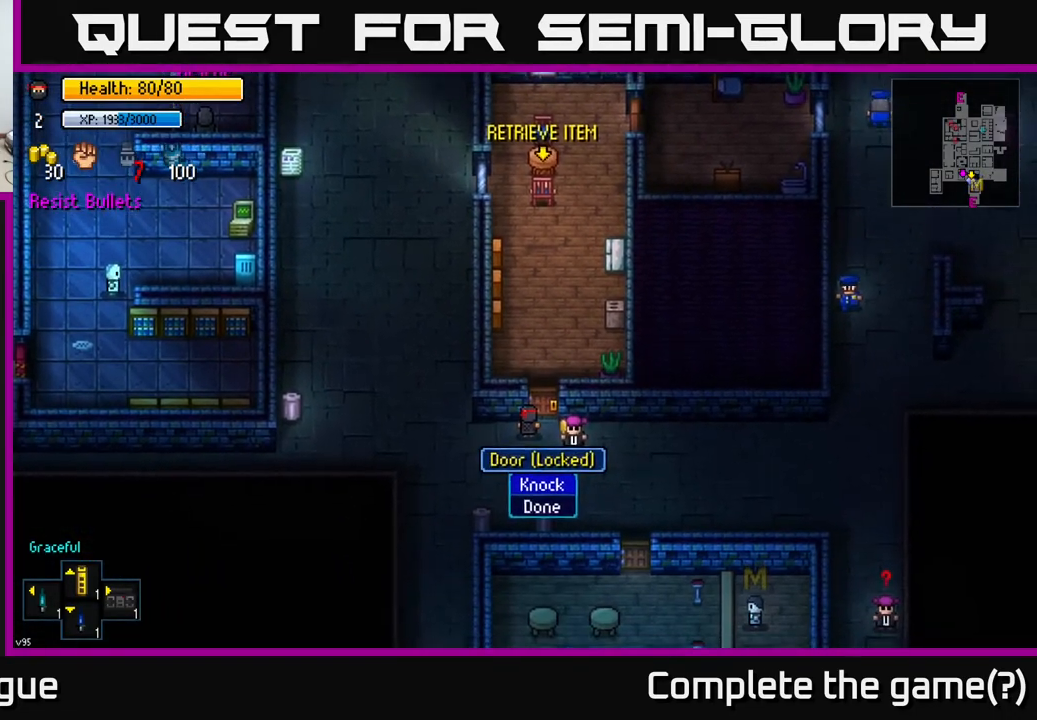
{"buttons": [], "left_stick": "center", "right_stick": "center", "events": [[317, "A", "down"], [417, "A", "up"]]}
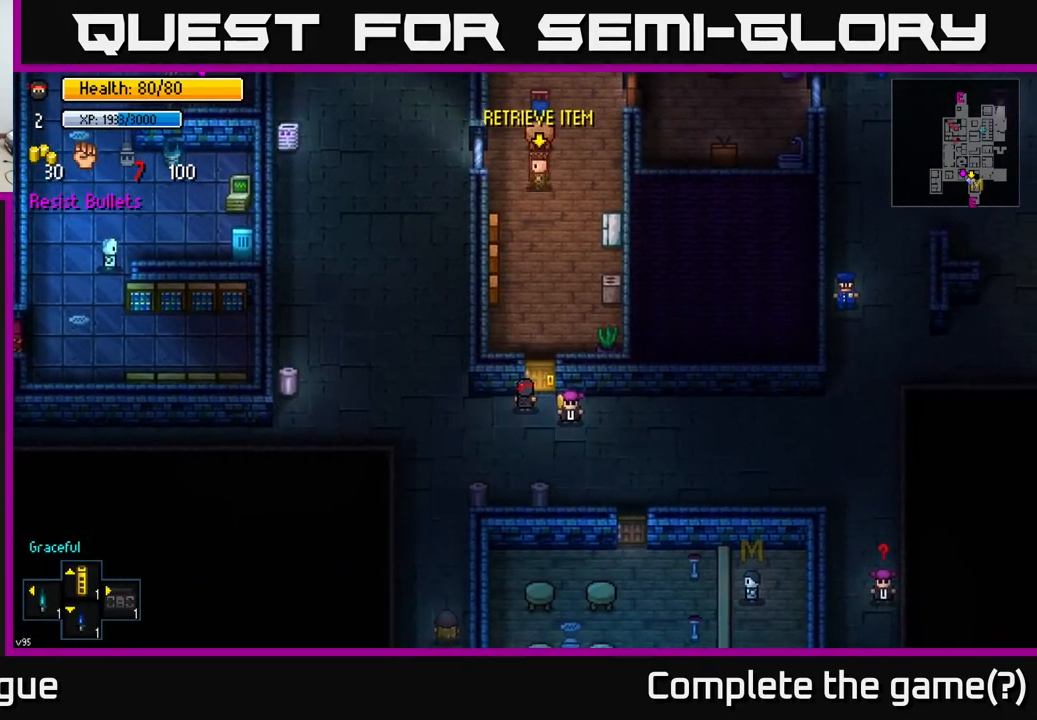
{"buttons": [], "left_stick": "center", "right_stick": "center", "events": []}
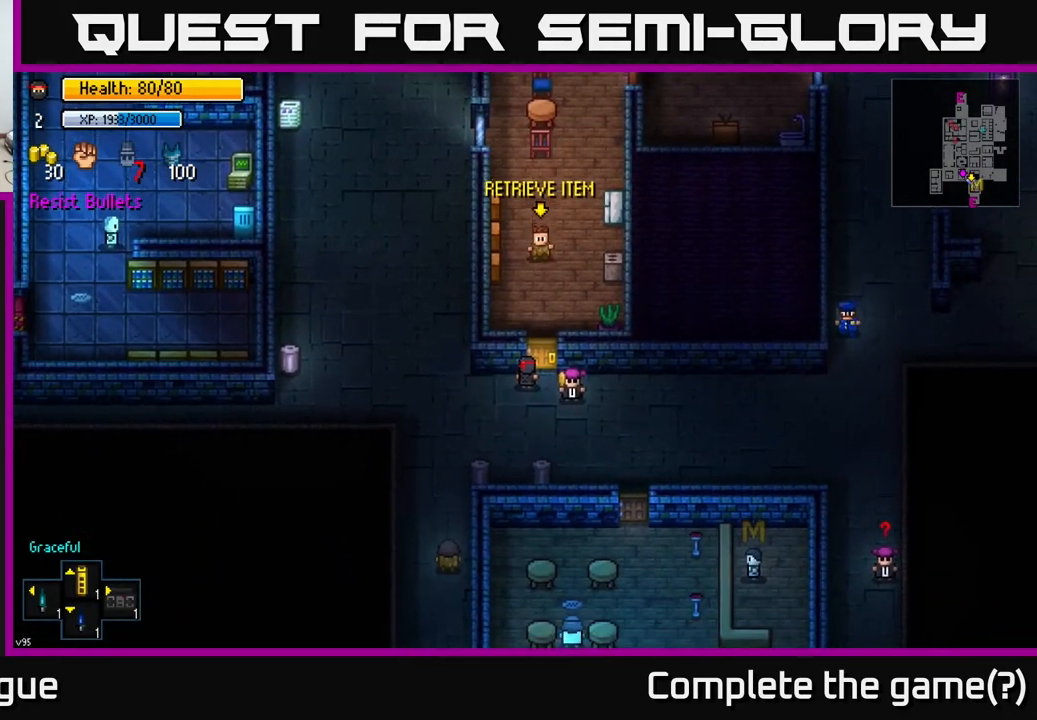
{"buttons": [], "left_stick": "center", "right_stick": "up", "events": [[283, "left_stick", "right"], [300, "right_stick", "up"], [383, "left_stick", "up-left"], [433, "left_stick", "center"]]}
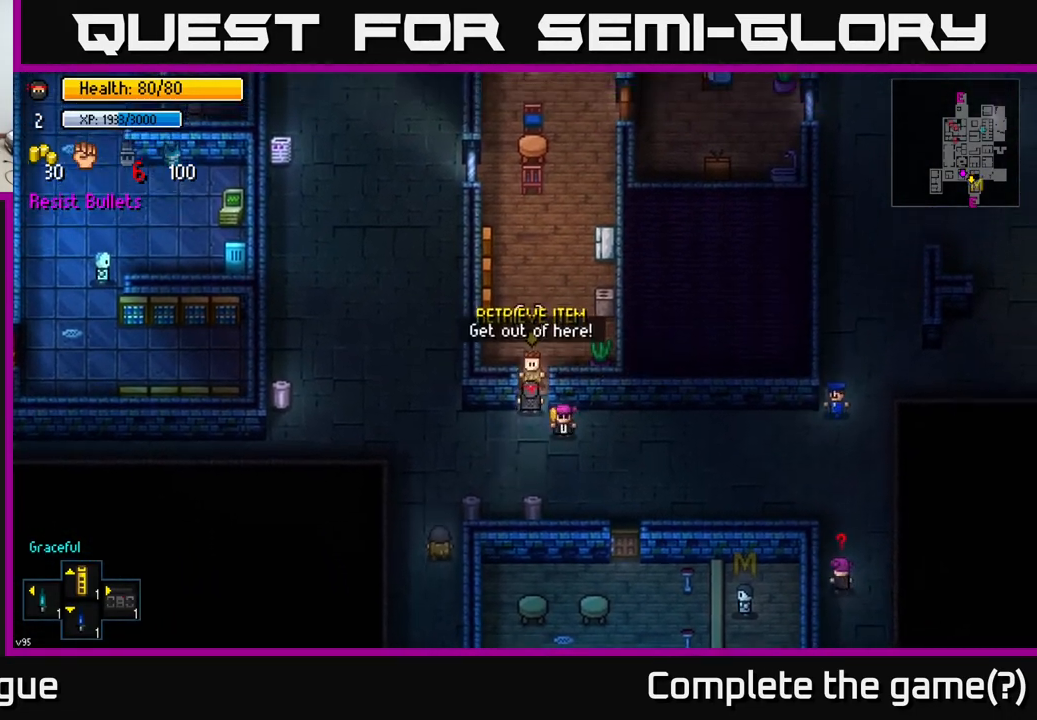
{"buttons": [], "left_stick": "down", "right_stick": "up", "events": [[383, "left_stick", "down"]]}
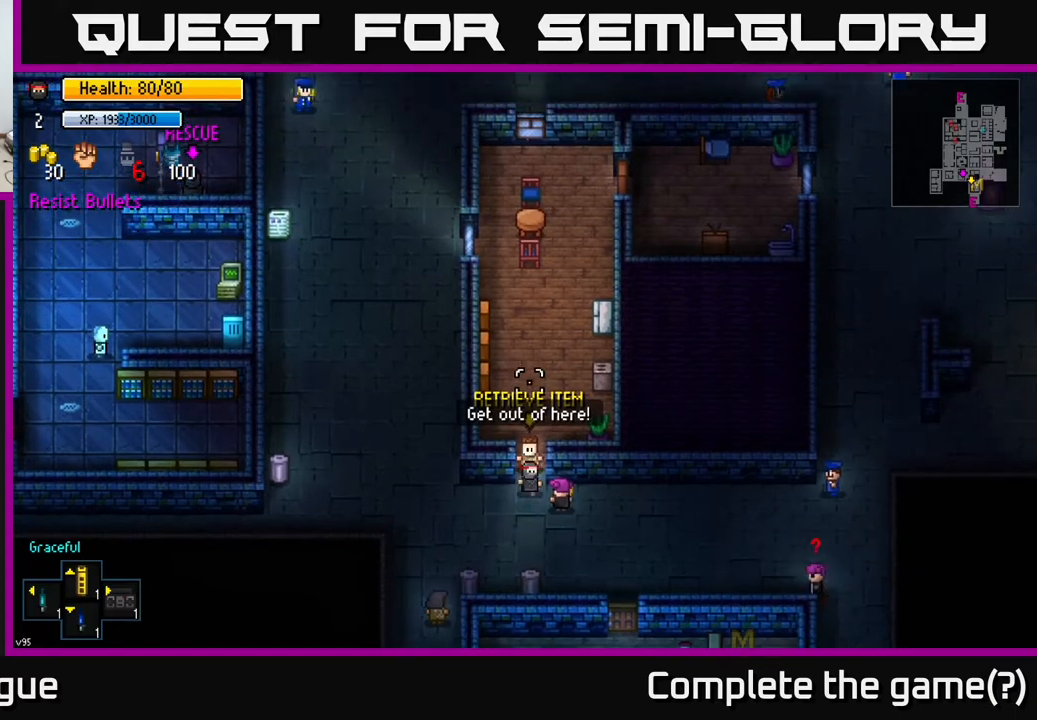
{"buttons": [], "left_stick": "center", "right_stick": "up", "events": [[17, "left_stick", "center"], [200, "left_stick", "up"], [283, "left_stick", "center"]]}
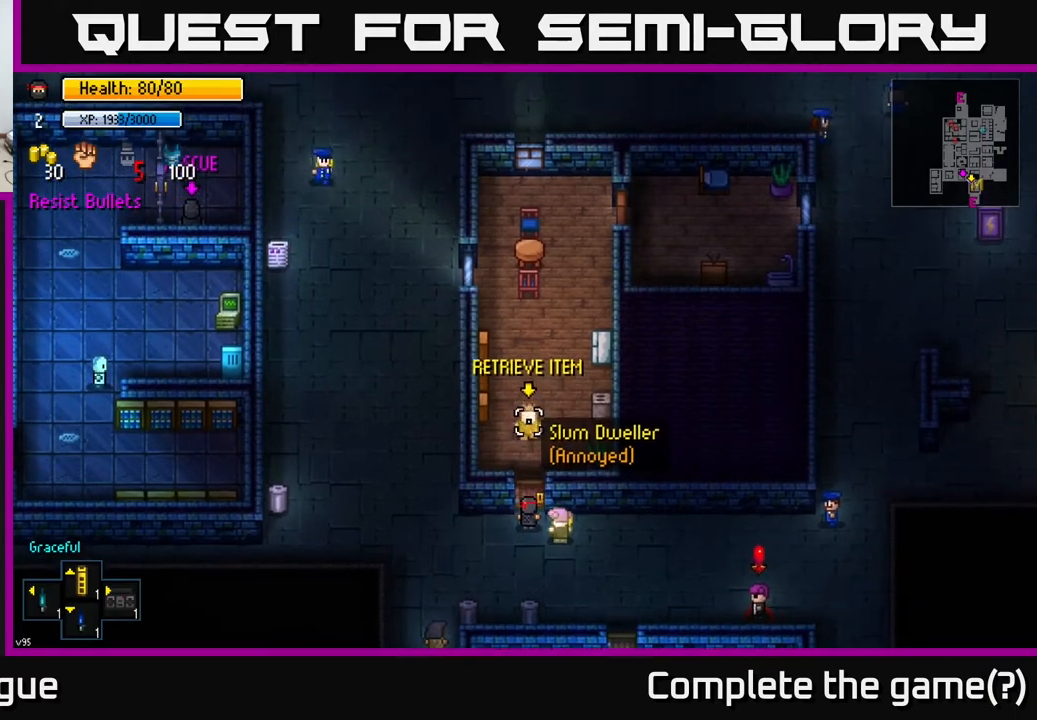
{"buttons": [], "left_stick": "left", "right_stick": "up", "events": [[167, "left_stick", "down-left"], [367, "left_stick", "left"]]}
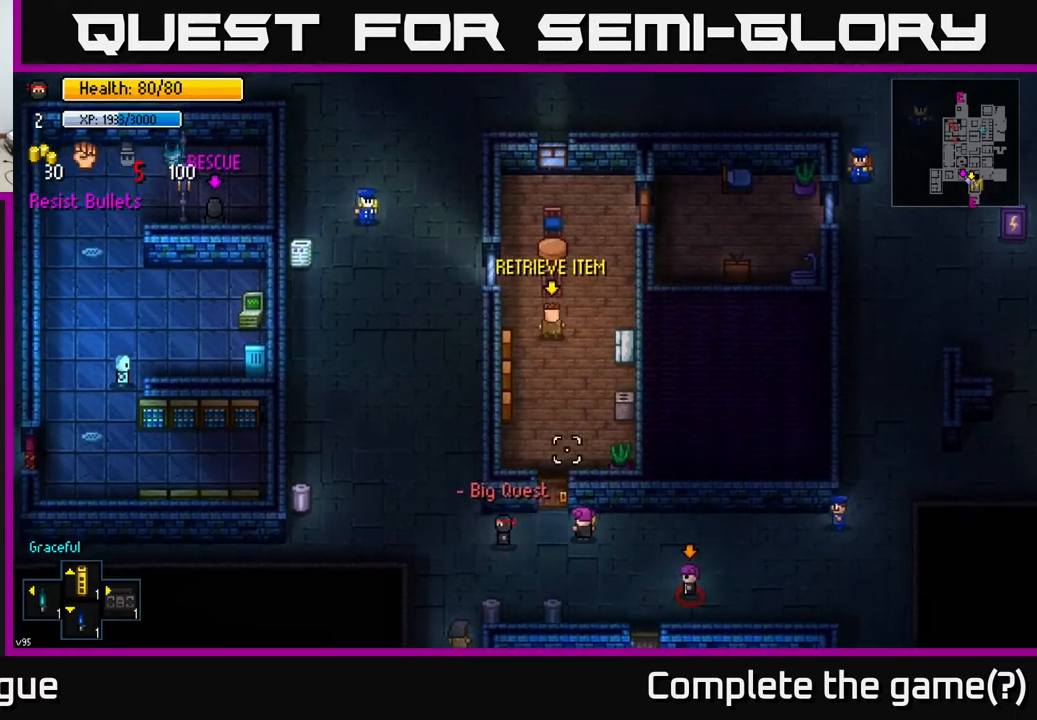
{"buttons": [], "left_stick": "up", "right_stick": "center", "events": [[50, "right_stick", "right"], [317, "right_stick", "center"], [400, "left_stick", "up-left"], [500, "left_stick", "up"]]}